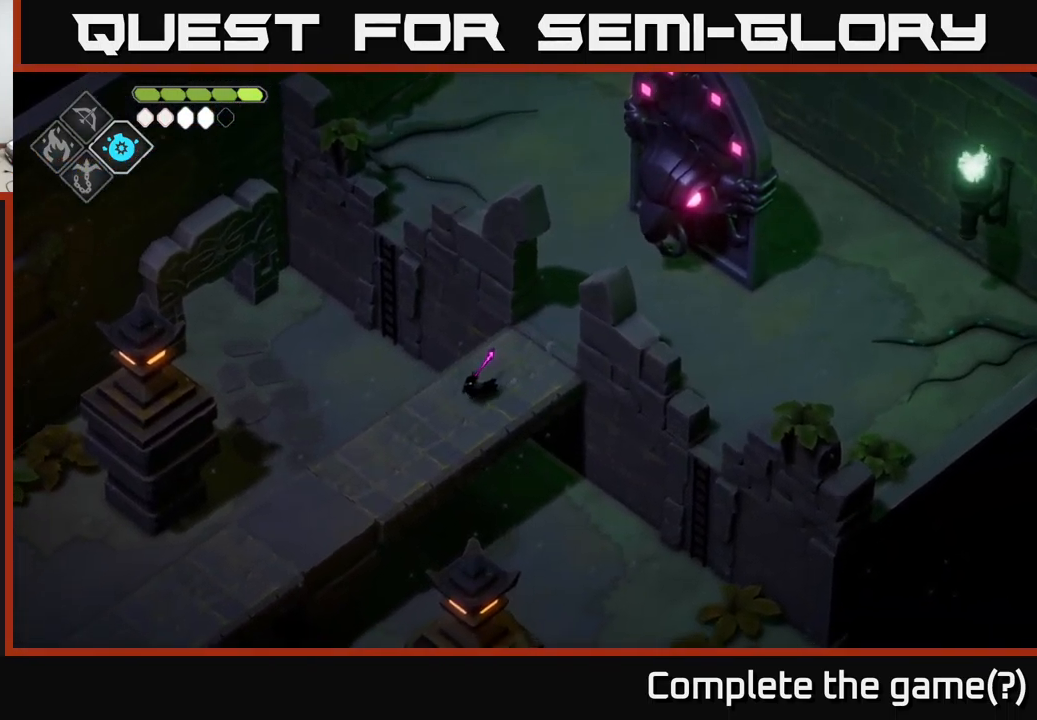
Gameplay with a controller (Xbox layout); each line is a JSON object with the inputs held at the frame after it. "events" lists button and stick changes between this image and that frame as [ms after this image, input, new state], when the widget could be followed in between.
{"buttons": [], "left_stick": "down-left", "right_stick": "center", "events": []}
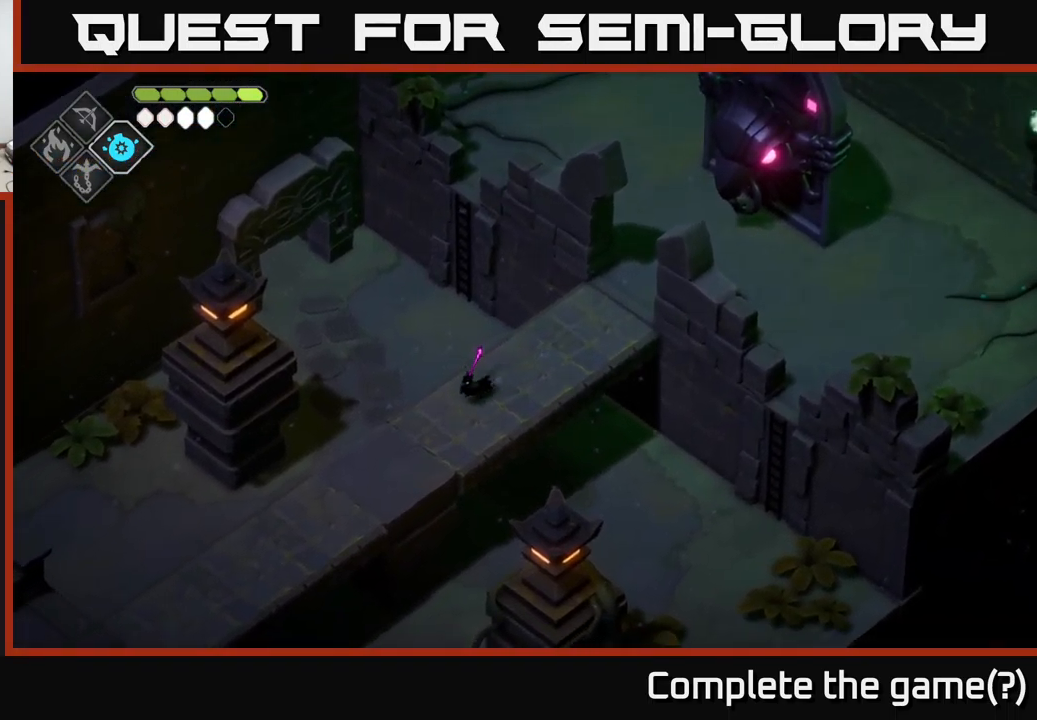
{"buttons": [], "left_stick": "down-left", "right_stick": "center", "events": []}
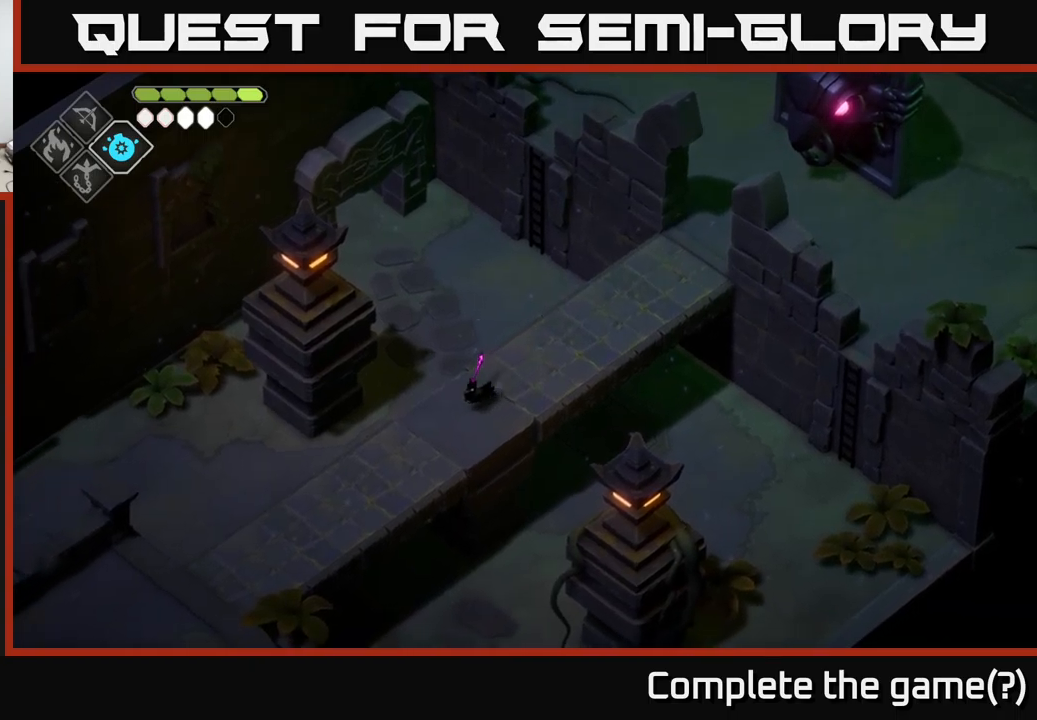
{"buttons": [], "left_stick": "down-left", "right_stick": "center", "events": []}
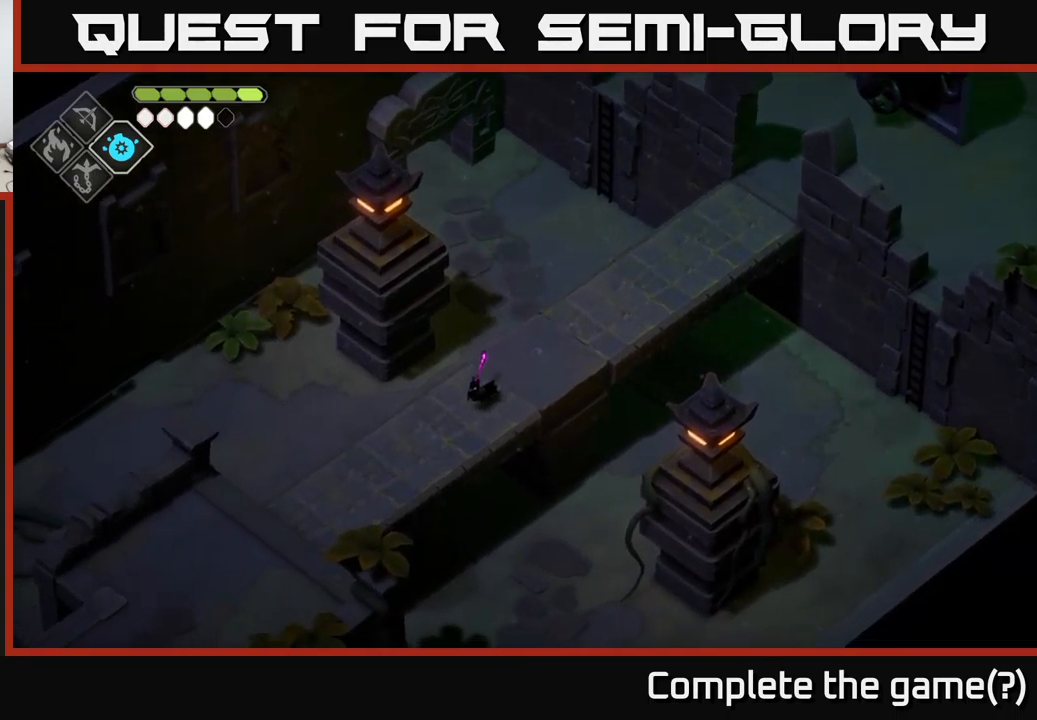
{"buttons": [], "left_stick": "down-left", "right_stick": "center", "events": []}
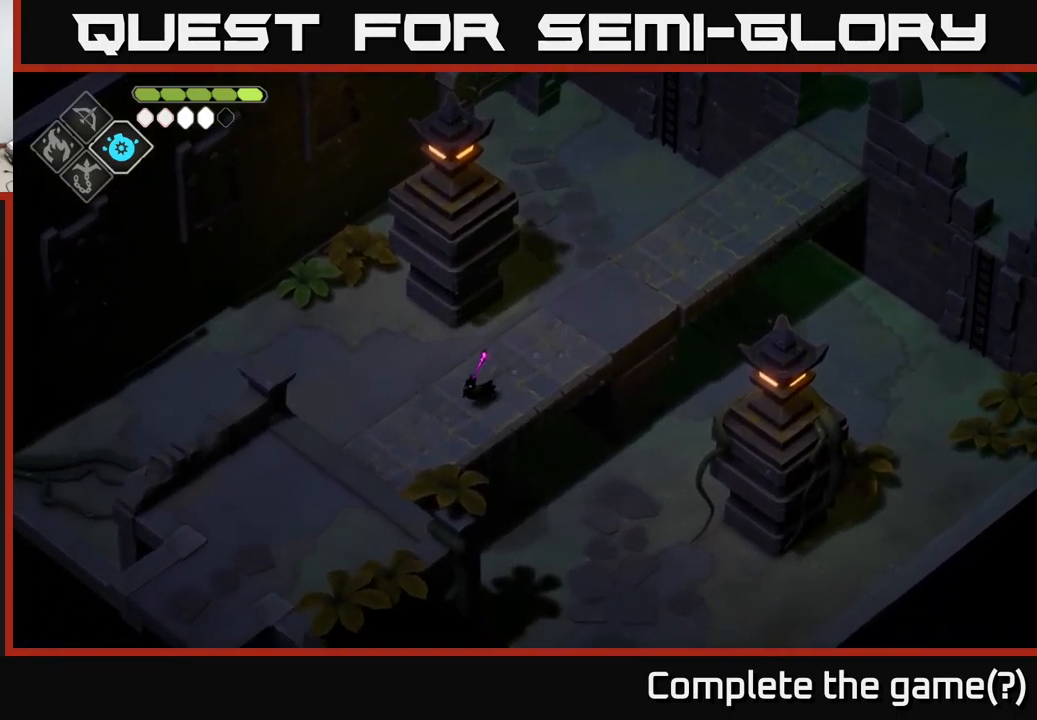
{"buttons": [], "left_stick": "down-left", "right_stick": "center", "events": []}
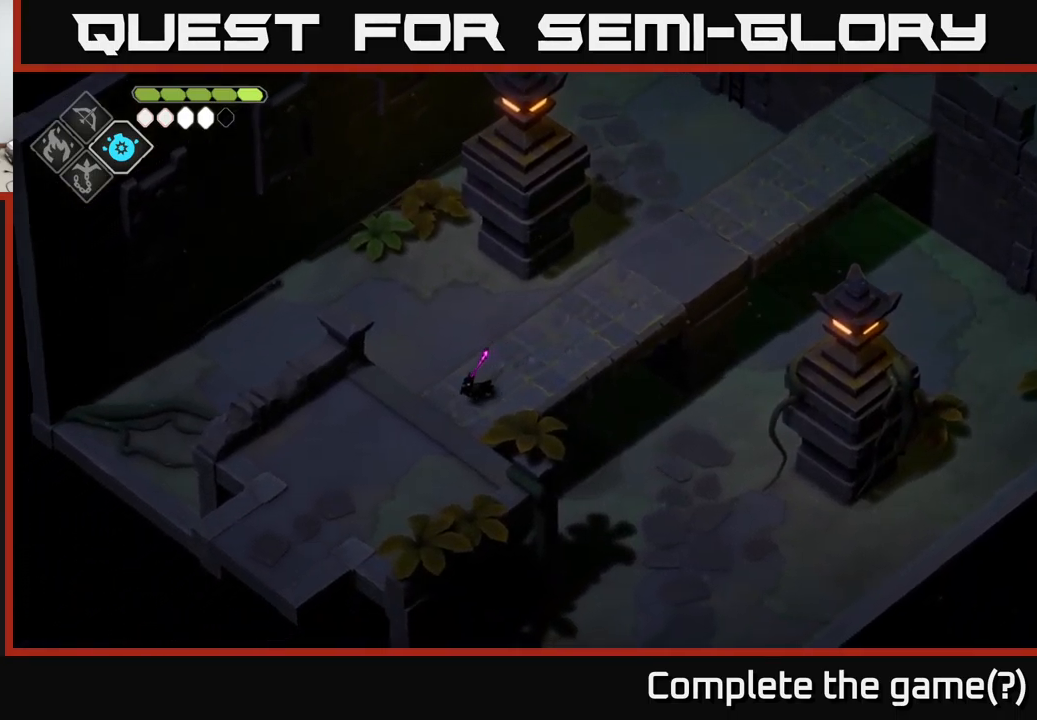
{"buttons": [], "left_stick": "down-left", "right_stick": "center", "events": []}
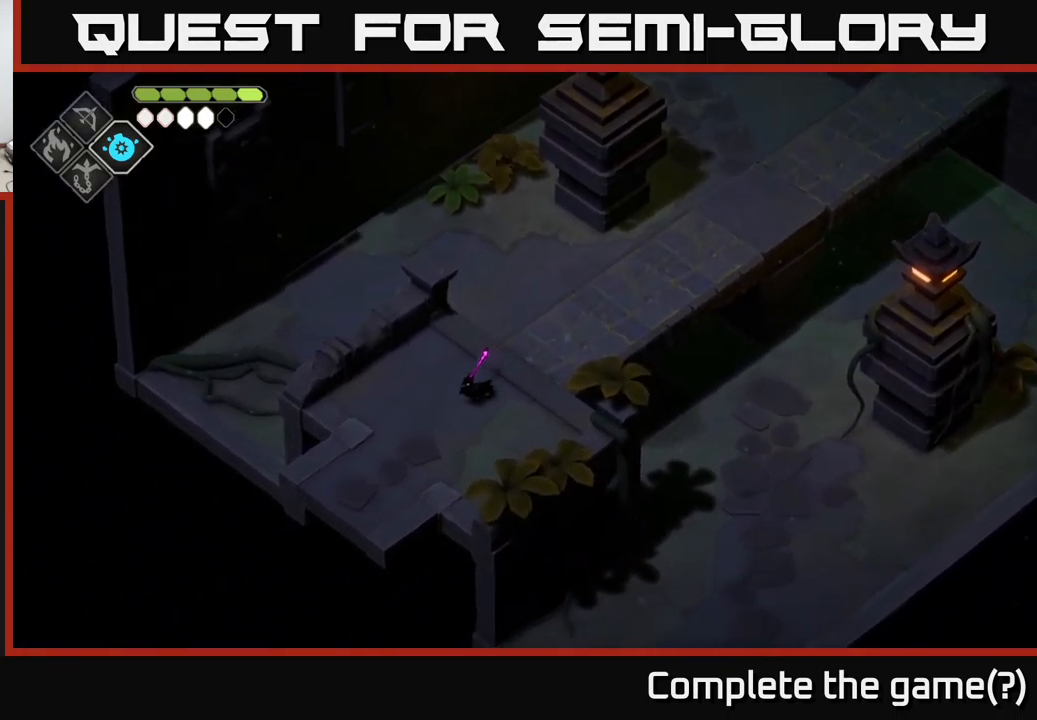
{"buttons": [], "left_stick": "down-left", "right_stick": "center", "events": []}
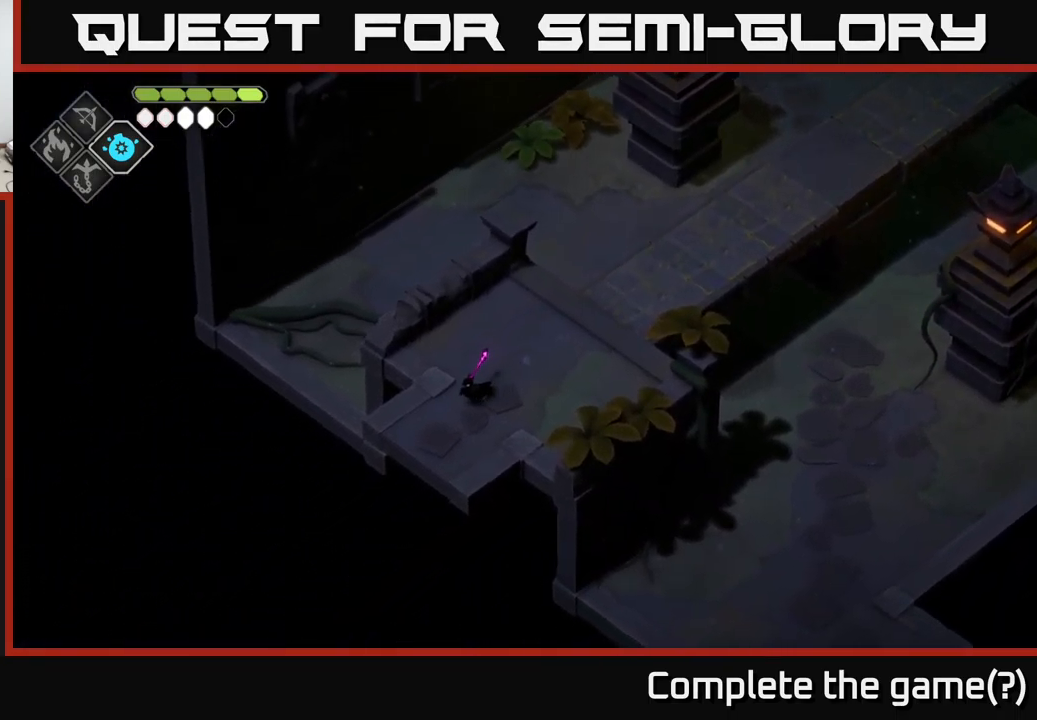
{"buttons": [], "left_stick": "down-left", "right_stick": "center", "events": []}
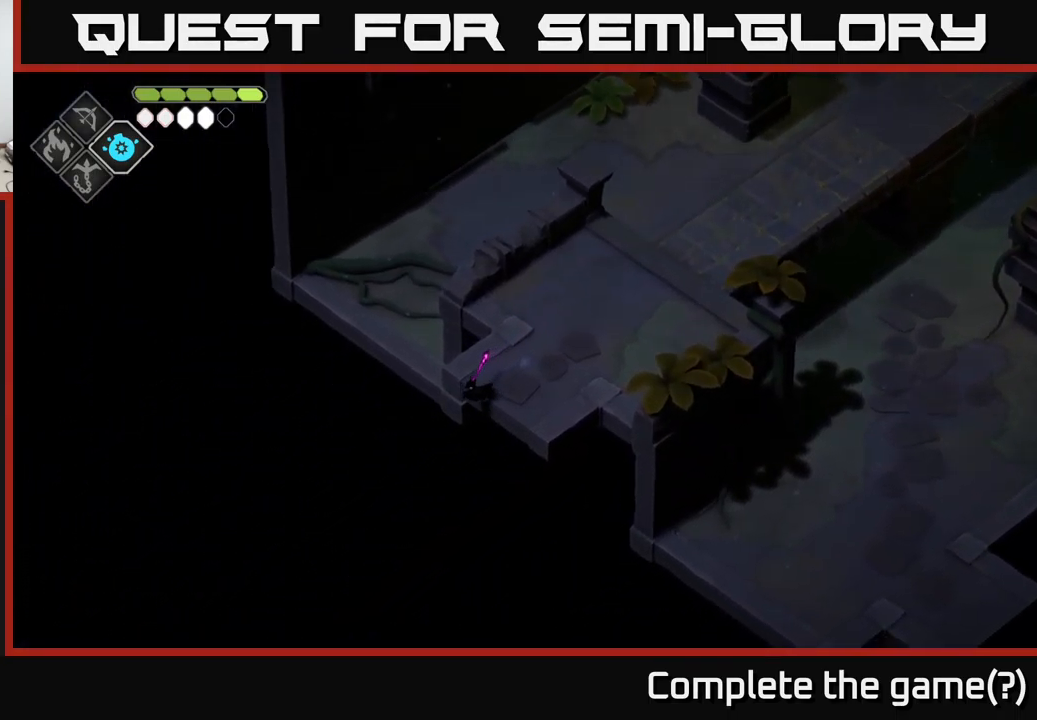
{"buttons": [], "left_stick": "down-left", "right_stick": "center", "events": []}
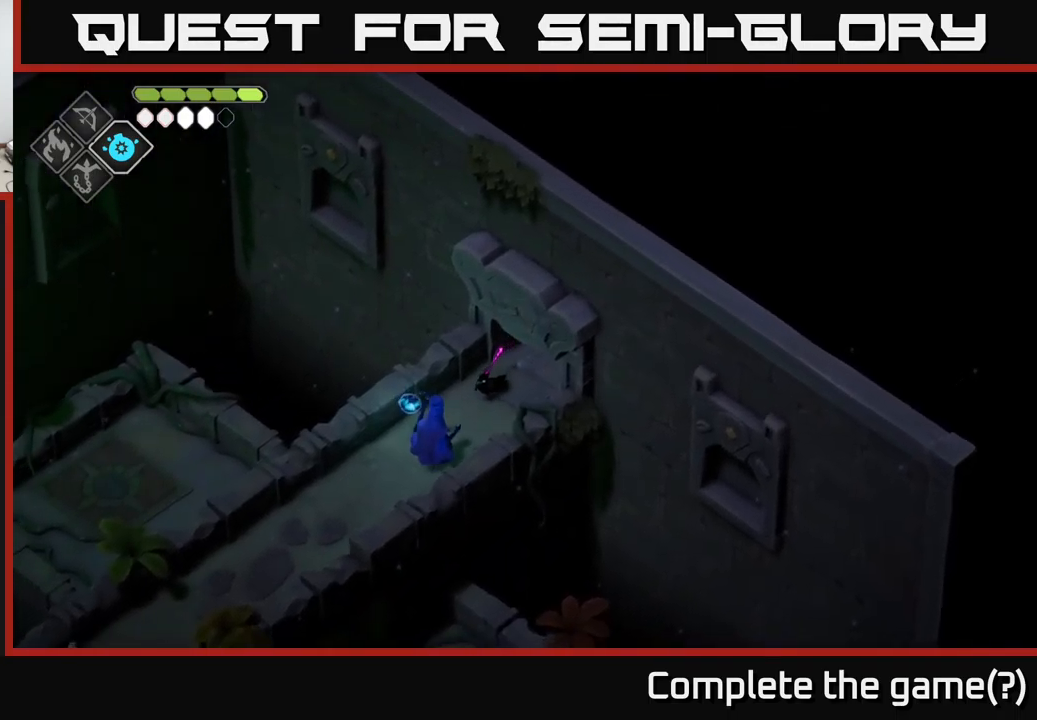
{"buttons": [], "left_stick": "down-left", "right_stick": "center", "events": []}
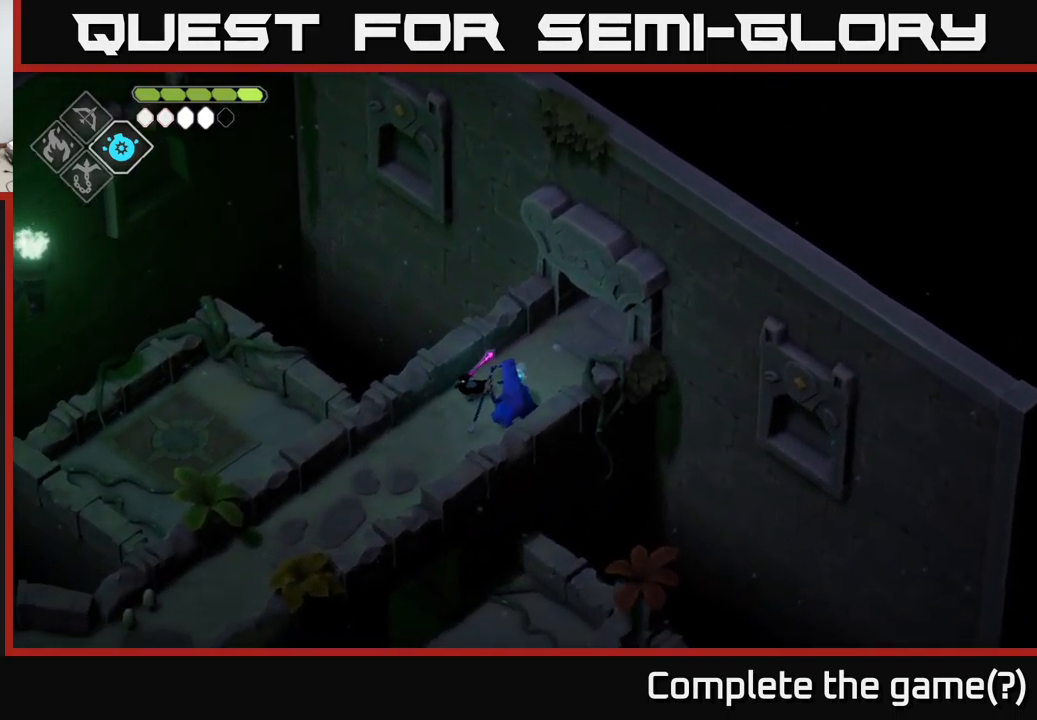
{"buttons": [], "left_stick": "down-left", "right_stick": "center", "events": []}
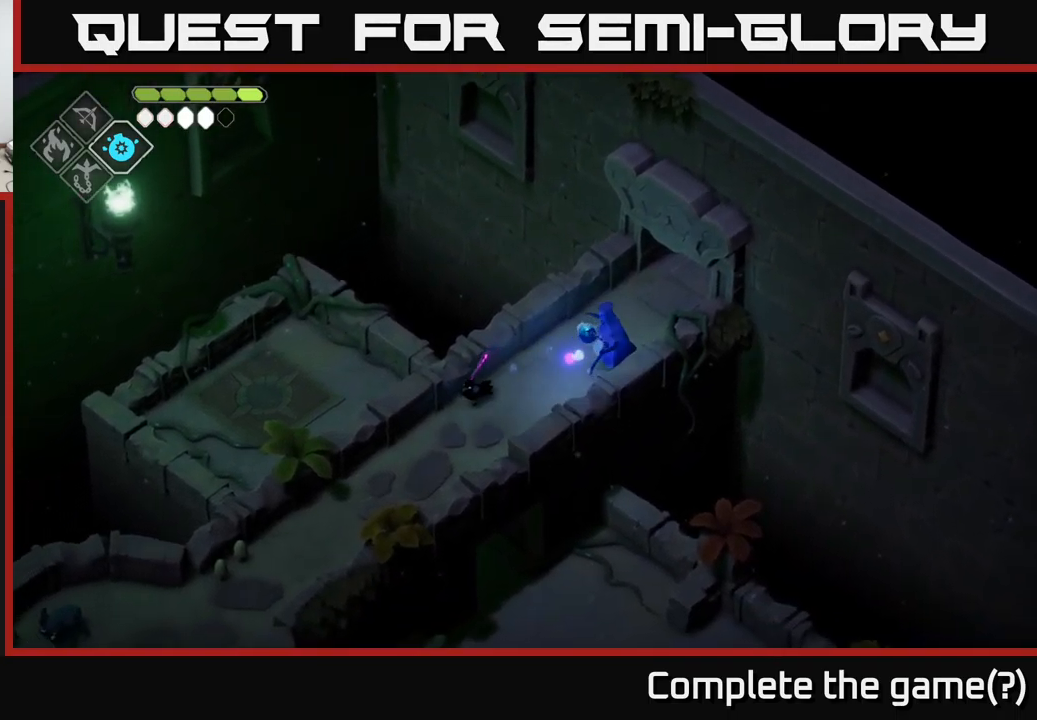
{"buttons": [], "left_stick": "down-left", "right_stick": "center", "events": []}
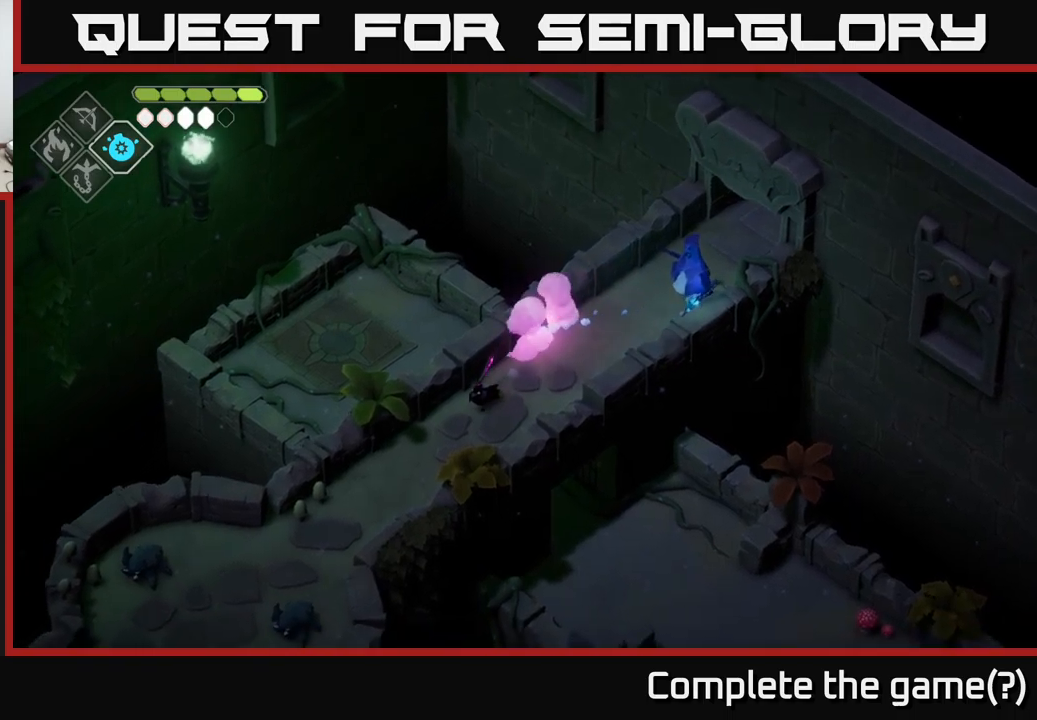
{"buttons": [], "left_stick": "down-left", "right_stick": "center", "events": []}
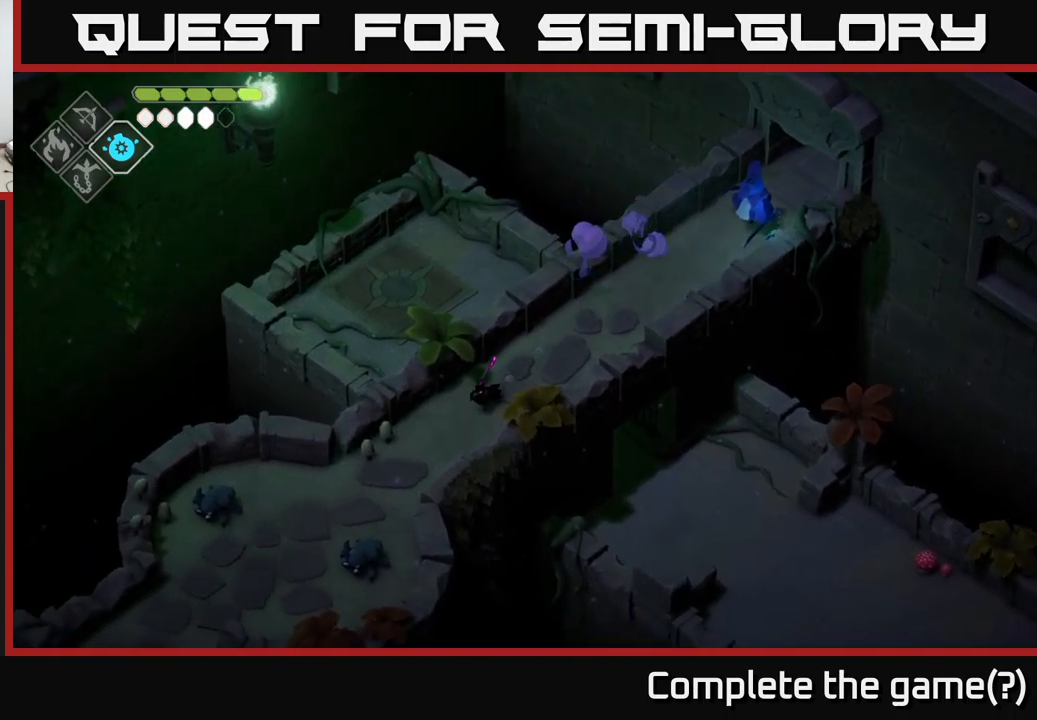
{"buttons": [], "left_stick": "down-left", "right_stick": "center", "events": []}
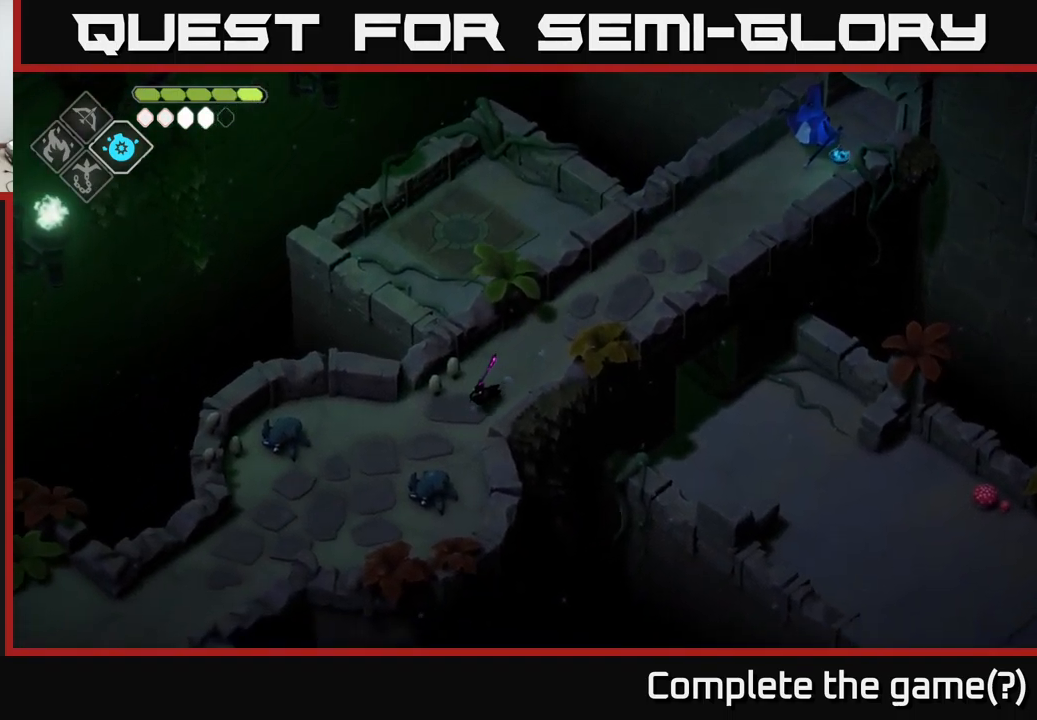
{"buttons": [], "left_stick": "down-left", "right_stick": "center", "events": []}
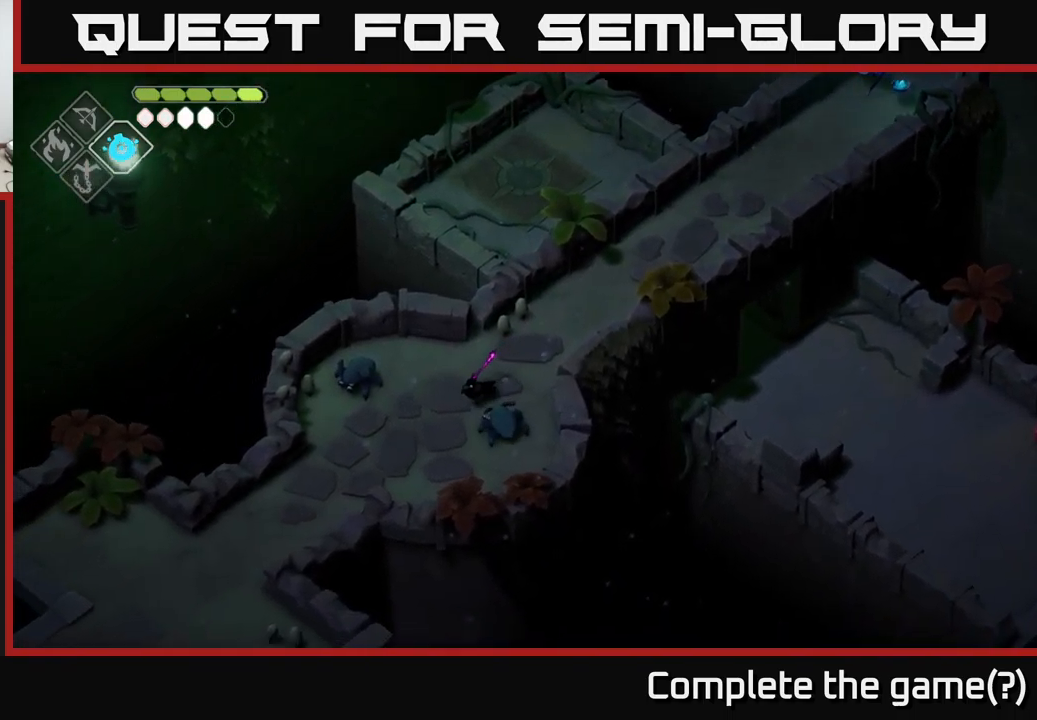
{"buttons": [], "left_stick": "down-left", "right_stick": "center", "events": []}
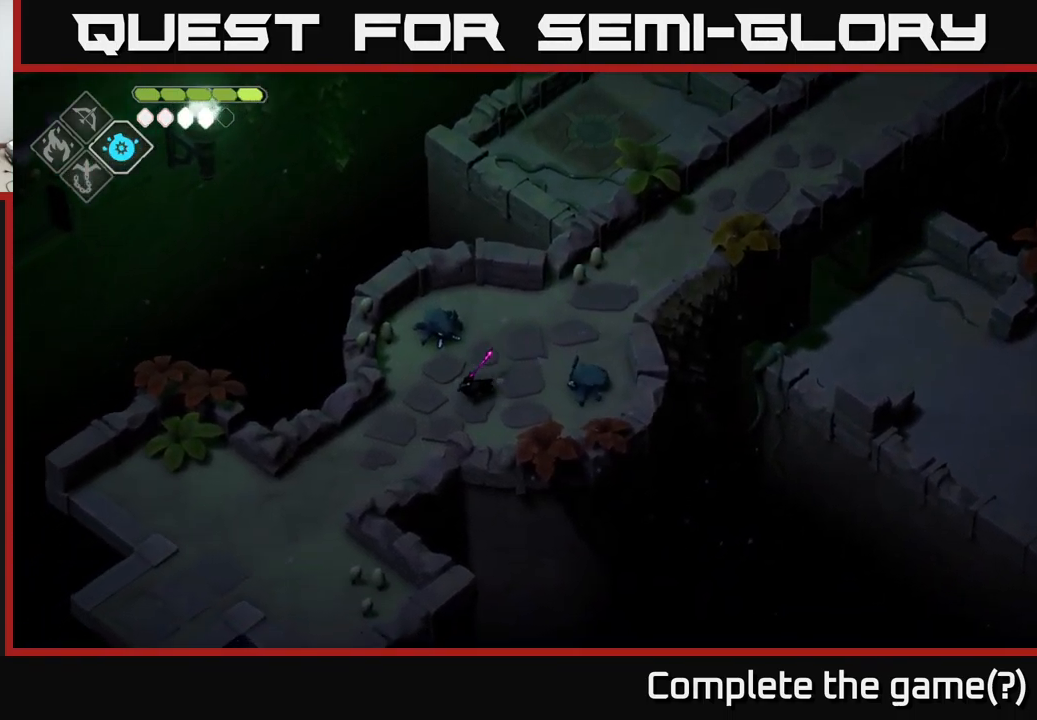
{"buttons": [], "left_stick": "down-left", "right_stick": "center", "events": []}
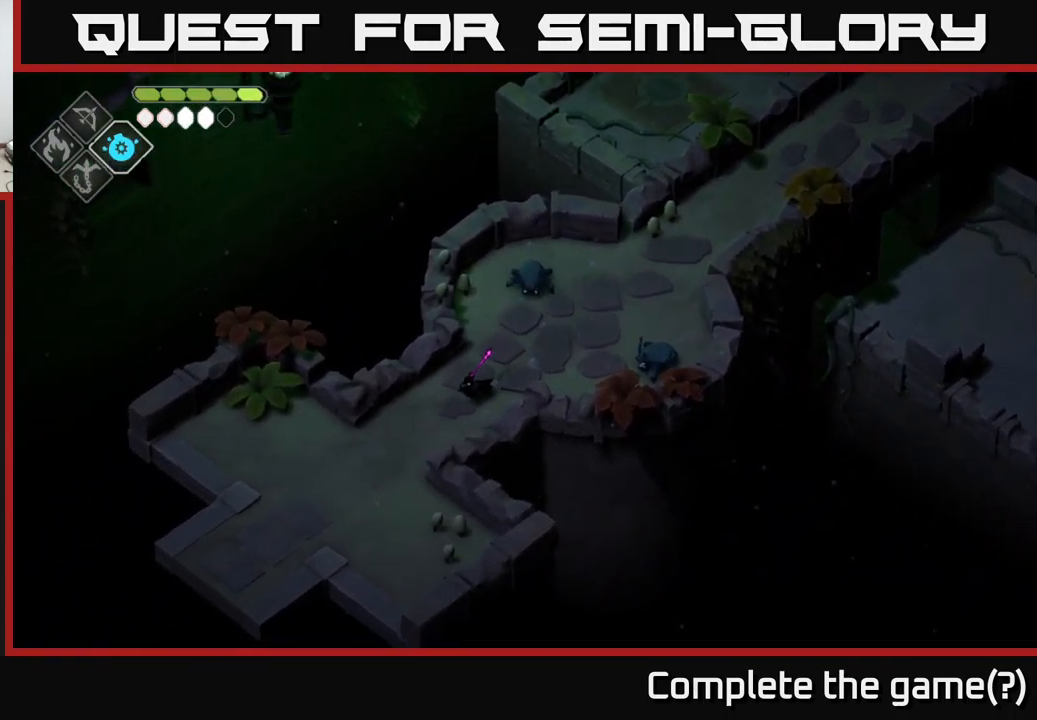
{"buttons": [], "left_stick": "down-left", "right_stick": "center", "events": []}
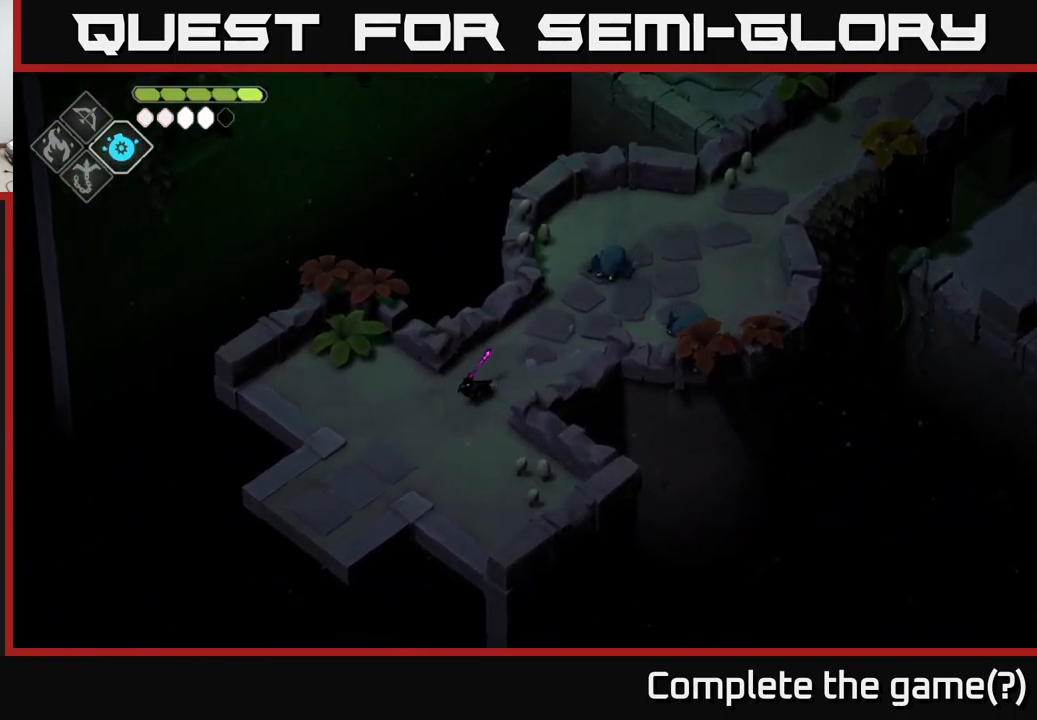
{"buttons": [], "left_stick": "down-left", "right_stick": "center", "events": []}
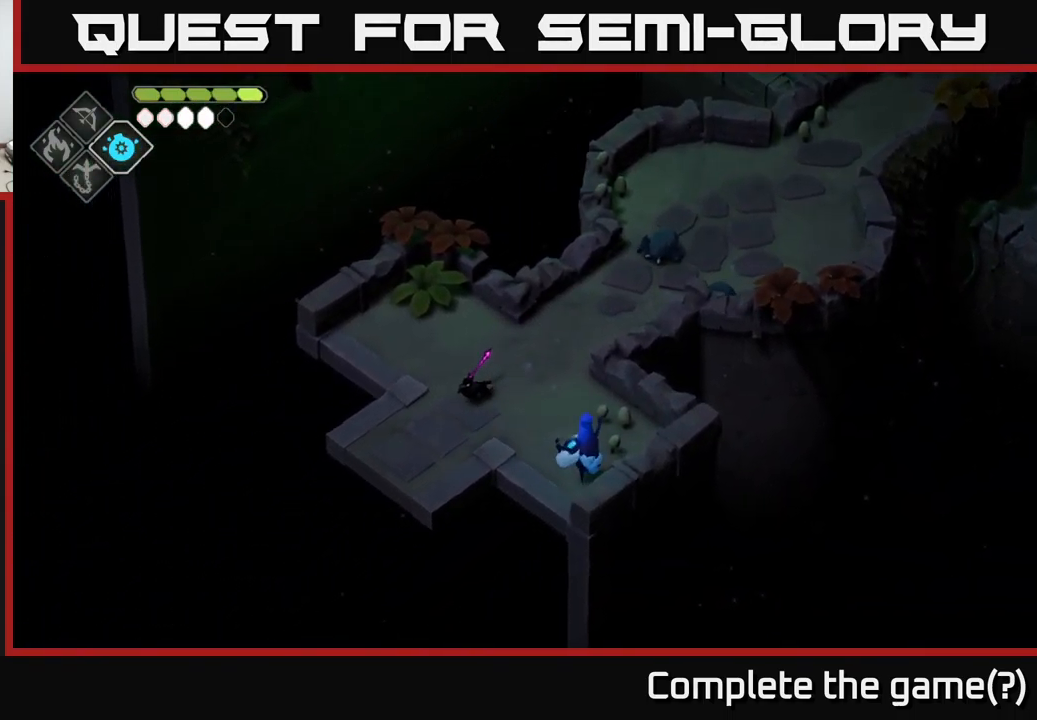
{"buttons": [], "left_stick": "down-left", "right_stick": "center", "events": []}
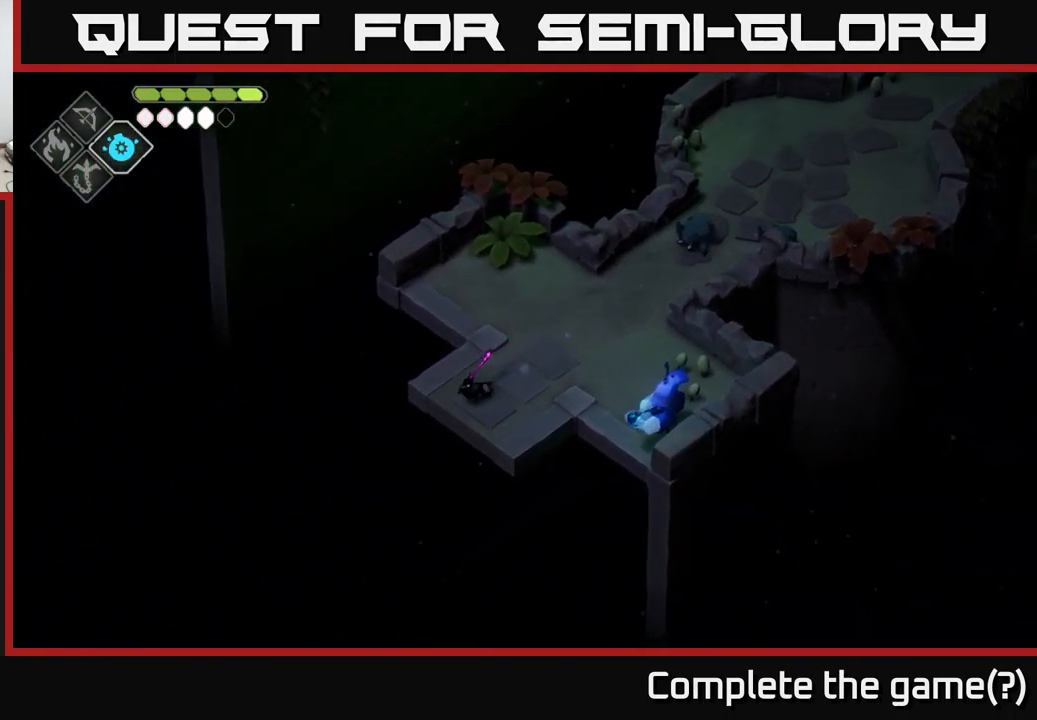
{"buttons": [], "left_stick": "down-left", "right_stick": "center", "events": []}
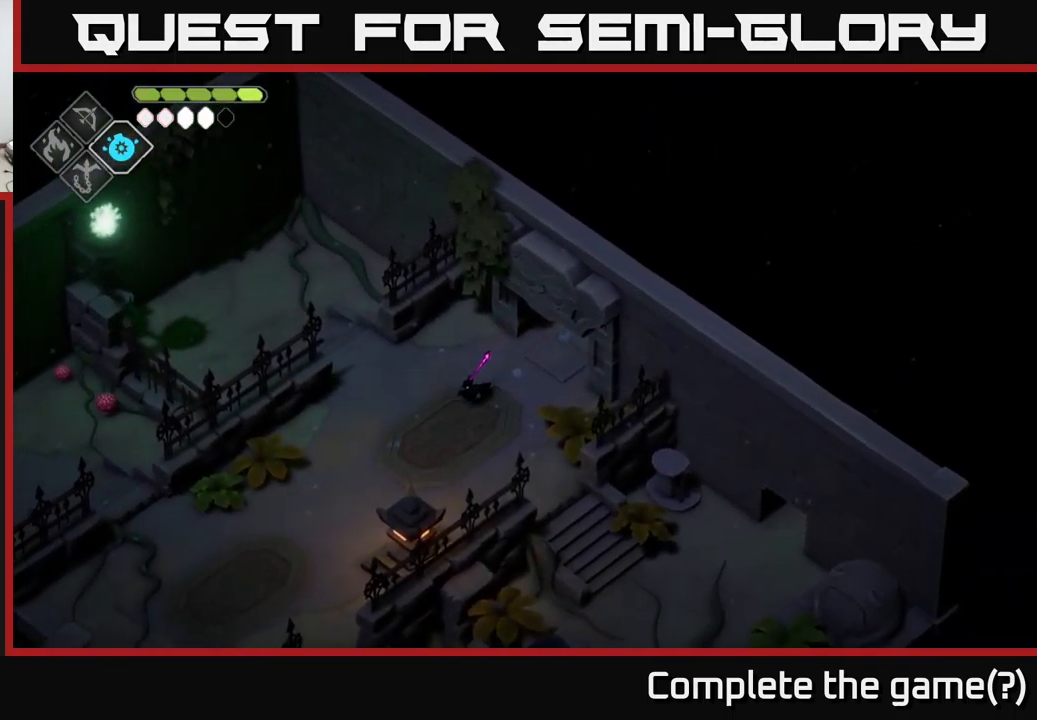
{"buttons": [], "left_stick": "down-left", "right_stick": "center", "events": []}
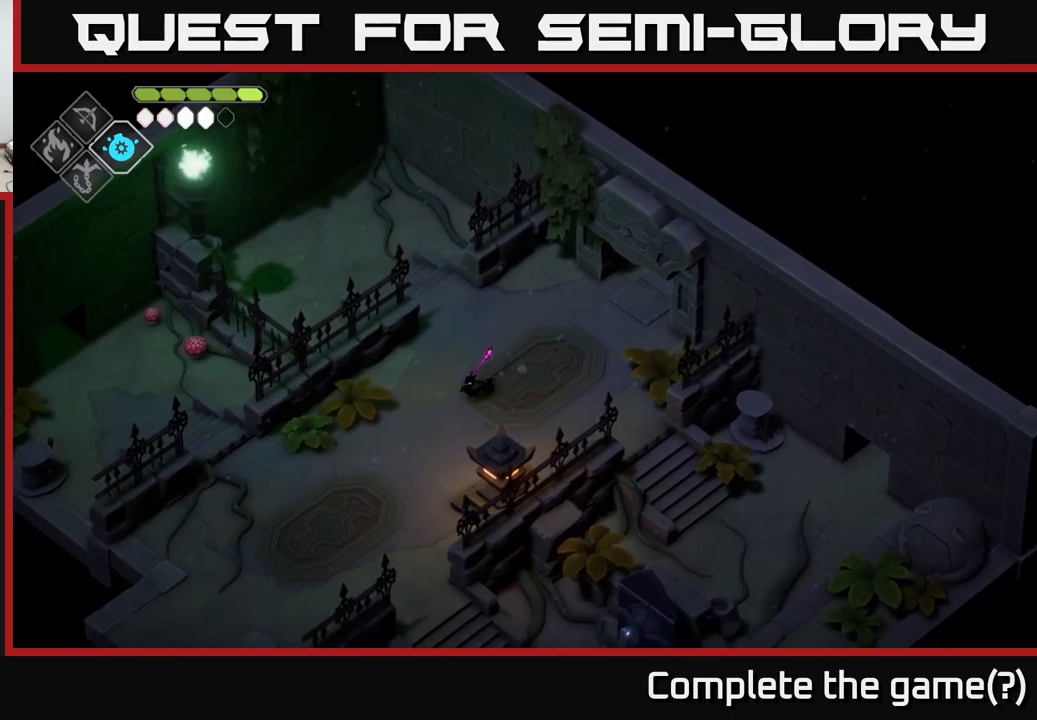
{"buttons": [], "left_stick": "down-left", "right_stick": "down", "events": [[50, "right_stick", "down-left"], [483, "right_stick", "down"]]}
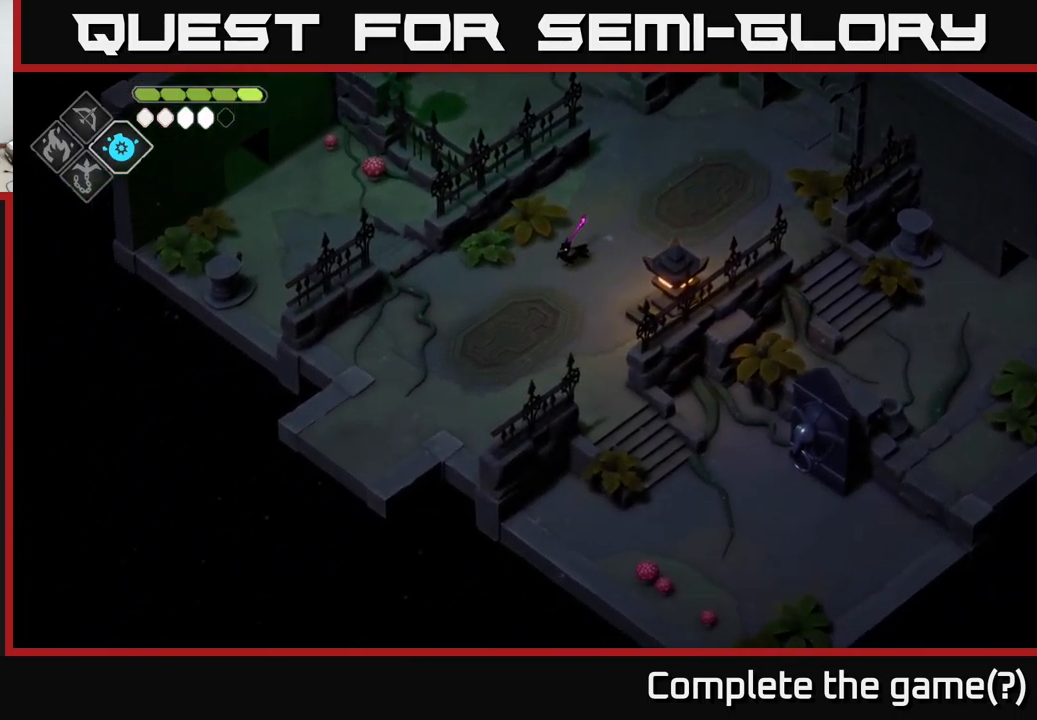
{"buttons": [], "left_stick": "down", "right_stick": "down-right", "events": [[117, "left_stick", "down"], [183, "right_stick", "down-right"]]}
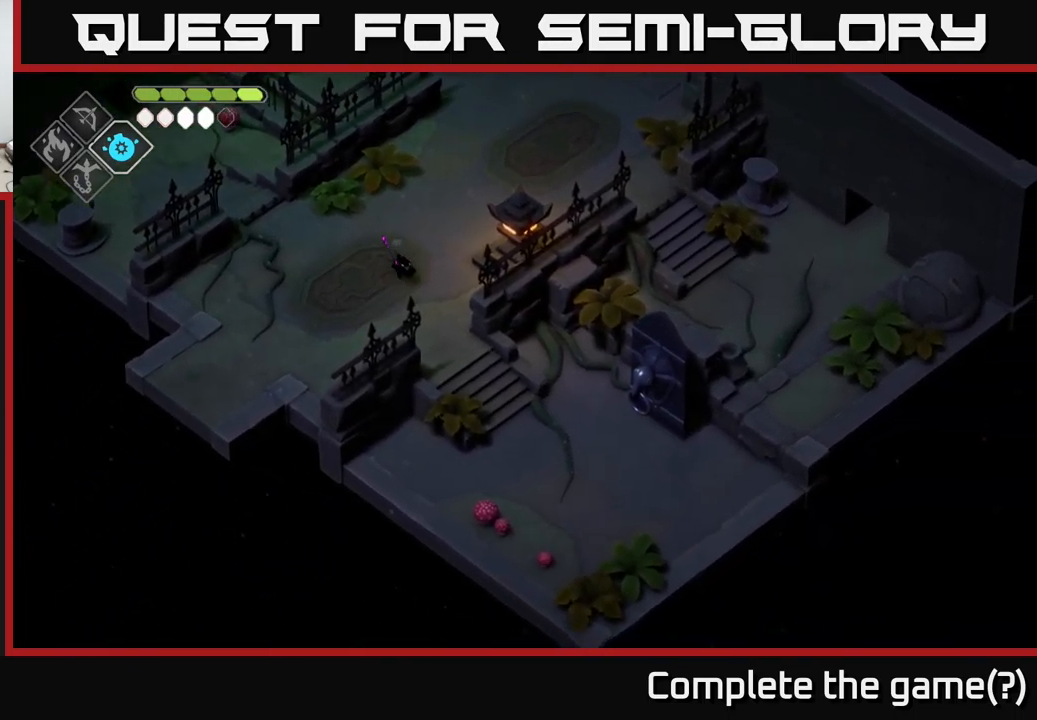
{"buttons": [], "left_stick": "down-right", "right_stick": "down-right", "events": [[50, "left_stick", "down-right"]]}
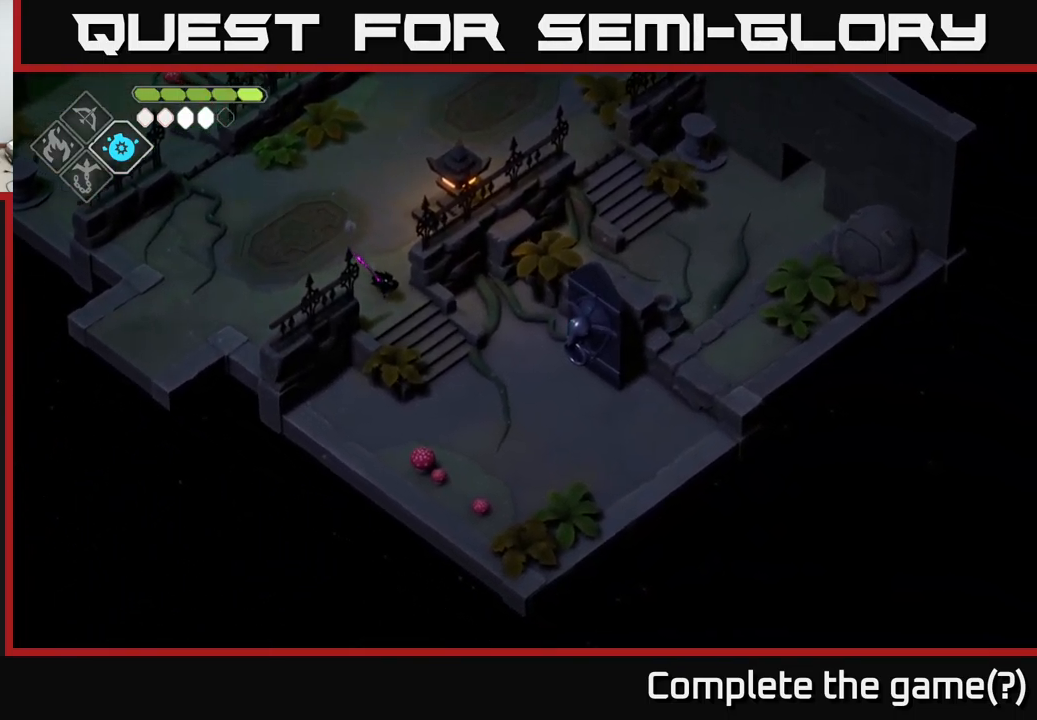
{"buttons": [], "left_stick": "down-right", "right_stick": "center", "events": [[300, "right_stick", "center"]]}
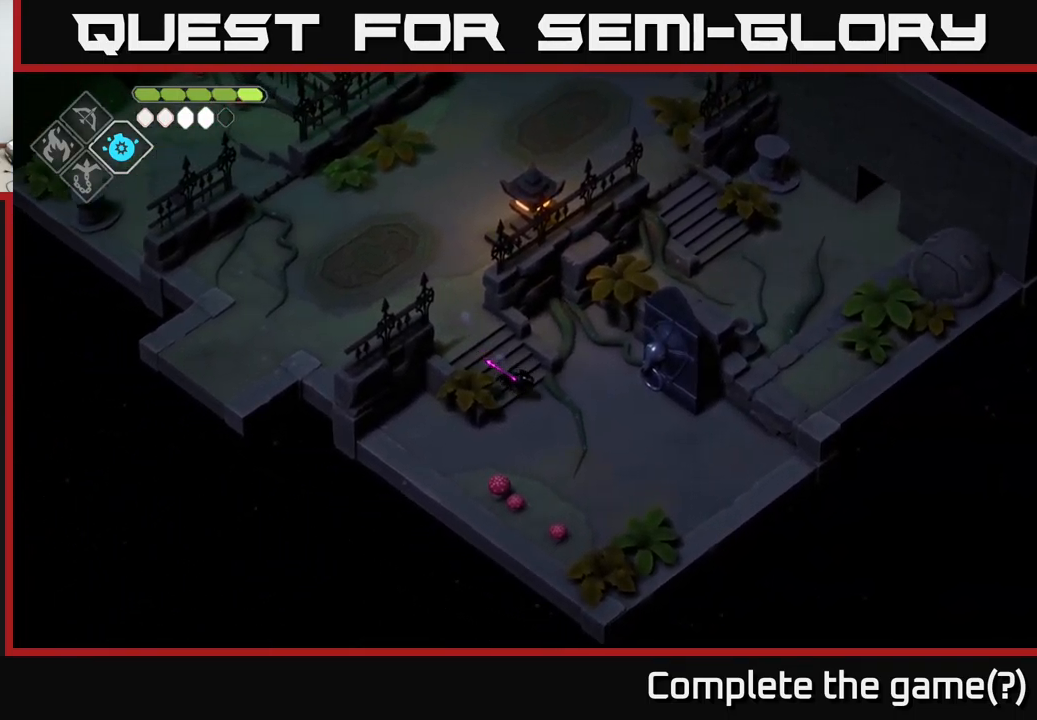
{"buttons": [], "left_stick": "right", "right_stick": "center", "events": [[183, "left_stick", "right"]]}
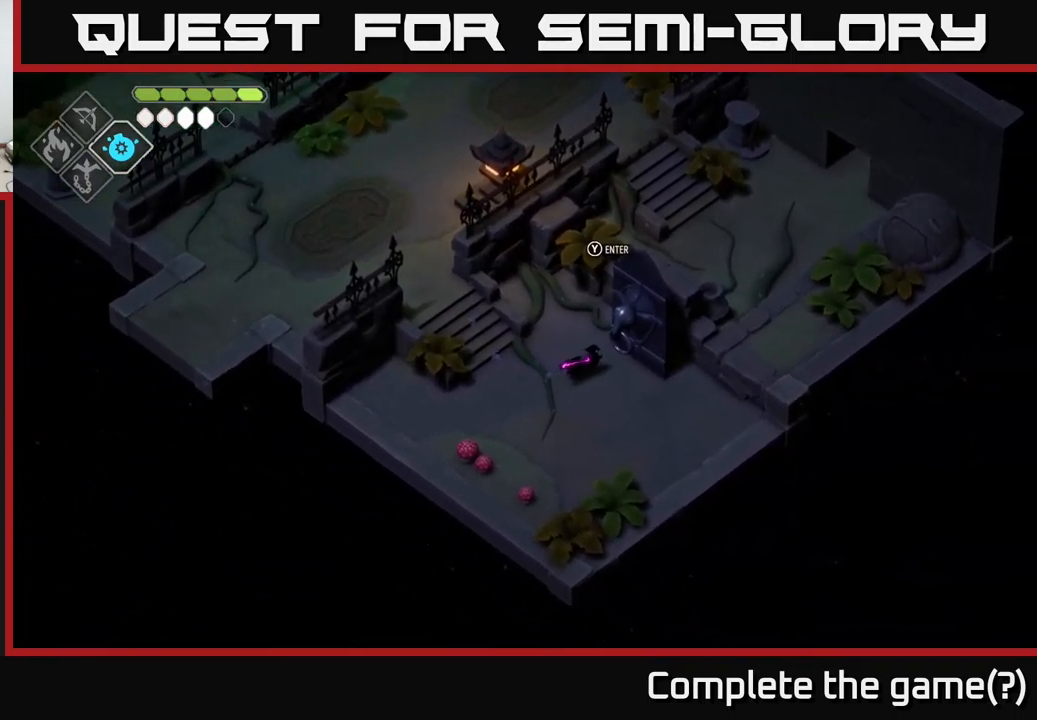
{"buttons": [], "left_stick": "center", "right_stick": "center", "events": [[117, "left_stick", "center"], [167, "Y", "down"], [250, "Y", "up"]]}
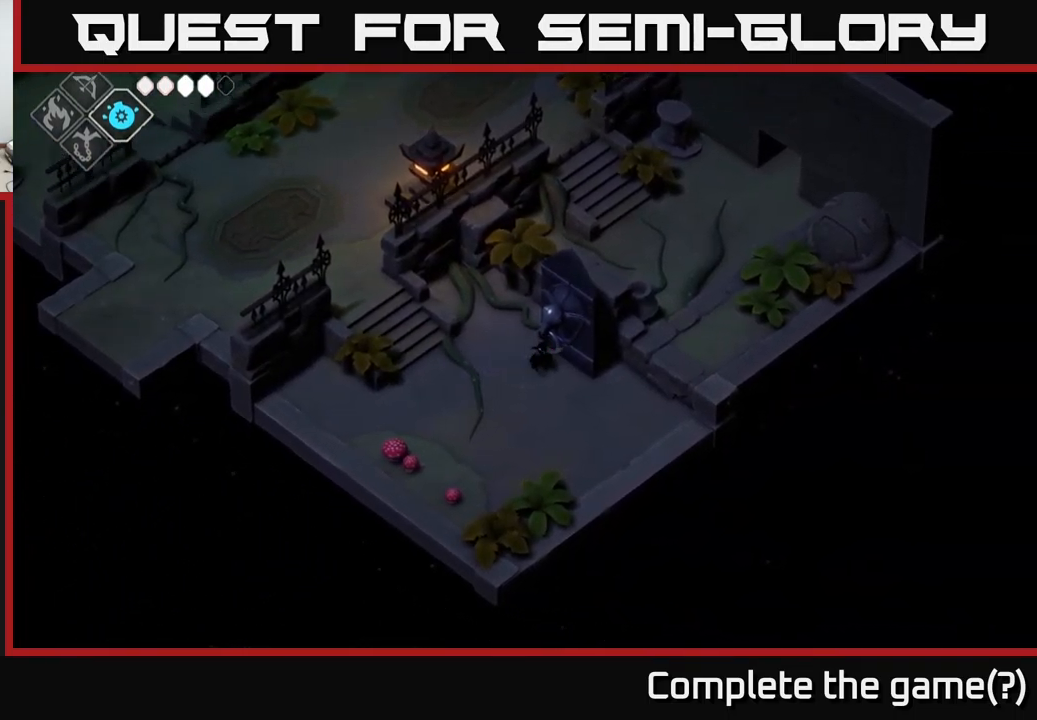
{"buttons": [], "left_stick": "center", "right_stick": "center", "events": []}
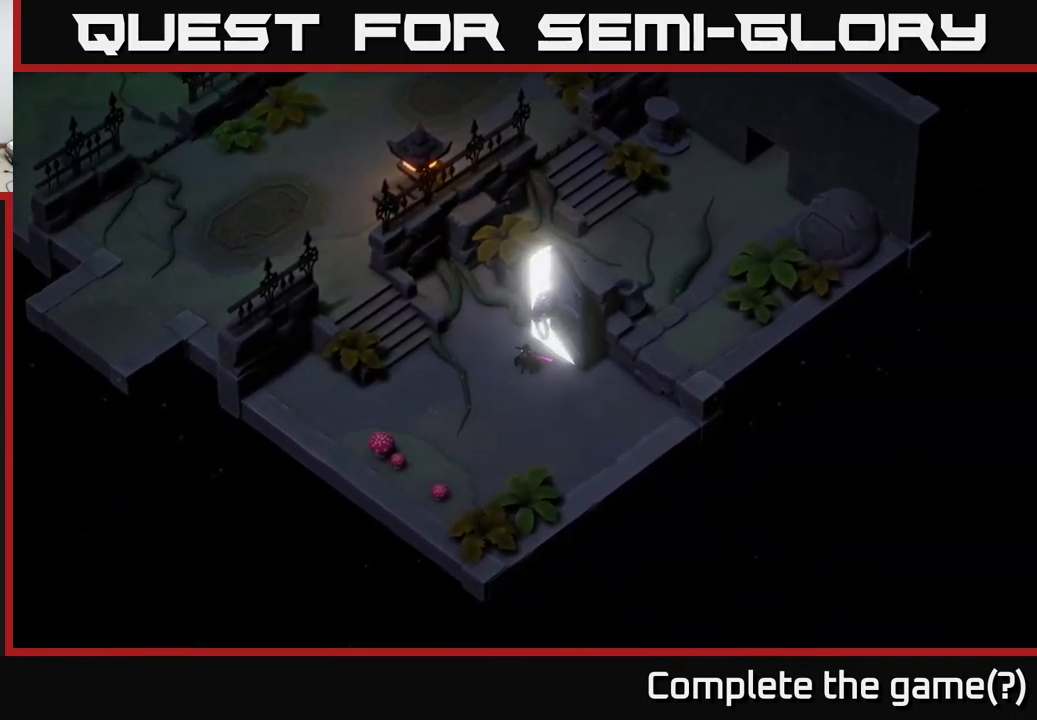
{"buttons": [], "left_stick": "center", "right_stick": "center", "events": []}